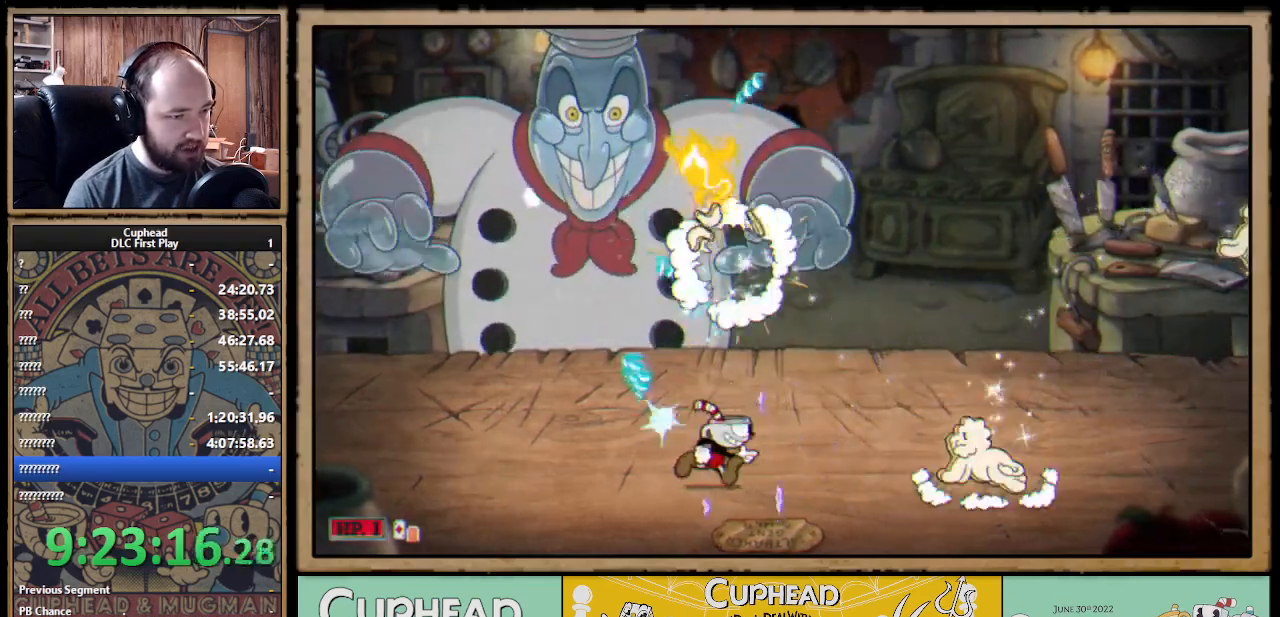
Gameplay with a controller (Xbox layout); each line is a JSON object with the inputs held at the frame after it. "events" lists button and stick changes between this image and that frame as [ms after this image, input, new state], when the widget could be followed in between.
{"buttons": ["X"], "left_stick": "up", "right_stick": "center", "events": [[133, "left_stick", "up"], [267, "R1", "down"], [367, "R1", "up"]]}
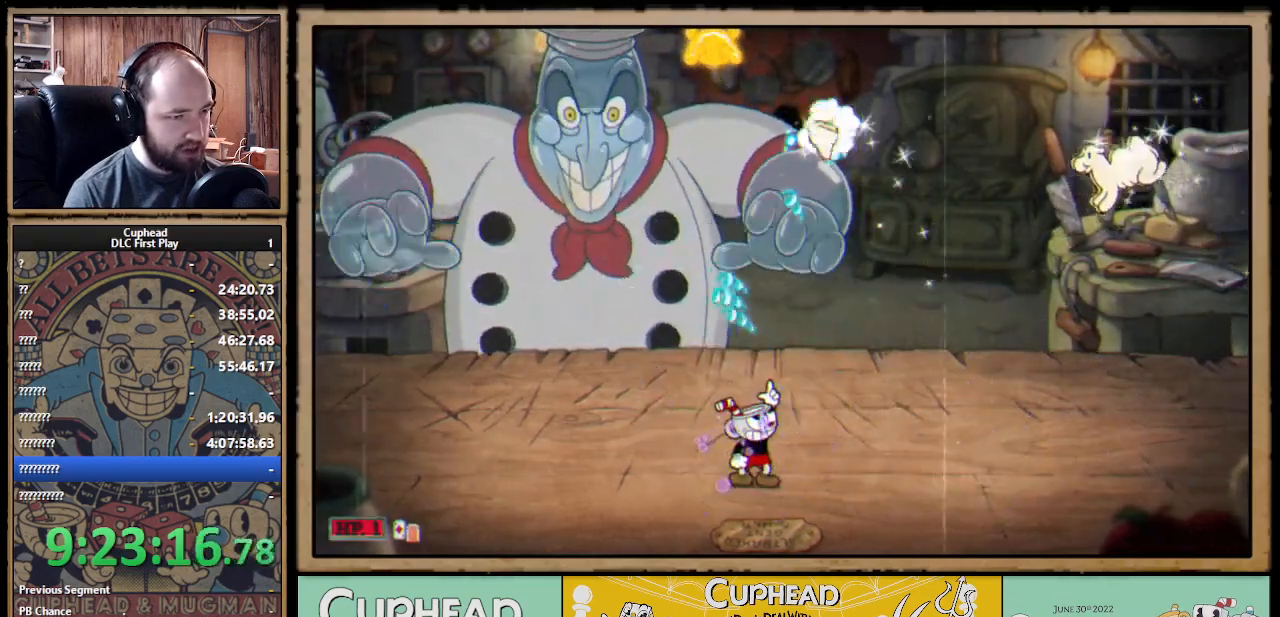
{"buttons": ["X"], "left_stick": "up-right", "right_stick": "center", "events": [[283, "left_stick", "up-right"]]}
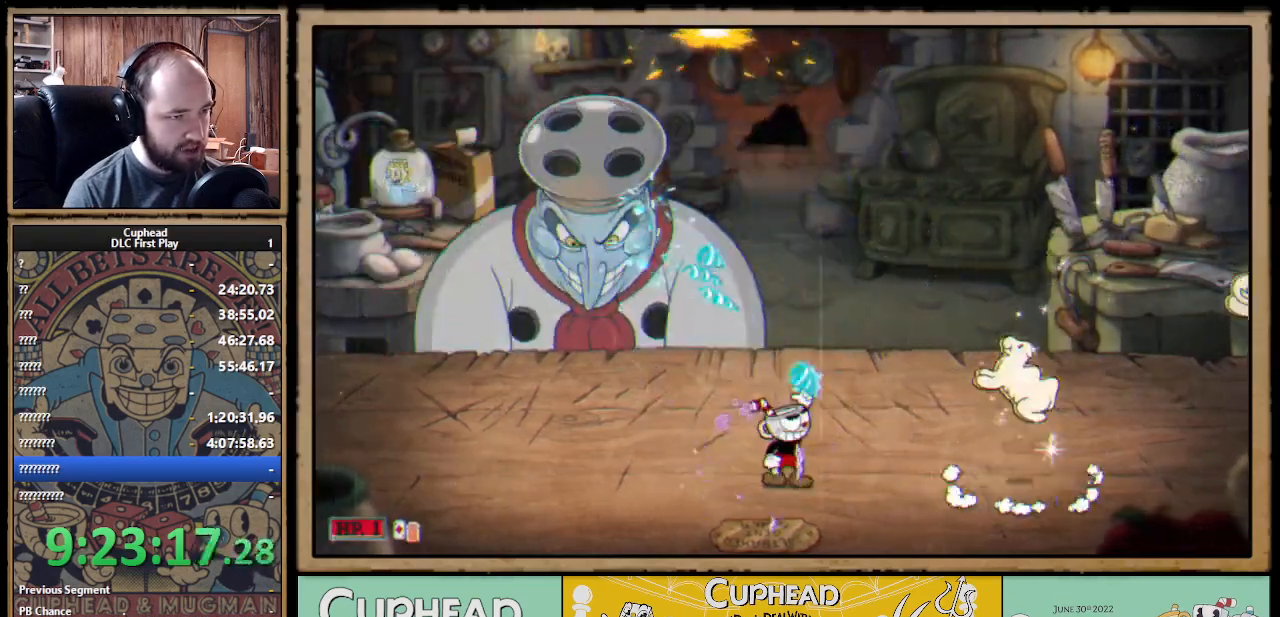
{"buttons": ["X"], "left_stick": "up-right", "right_stick": "center", "events": []}
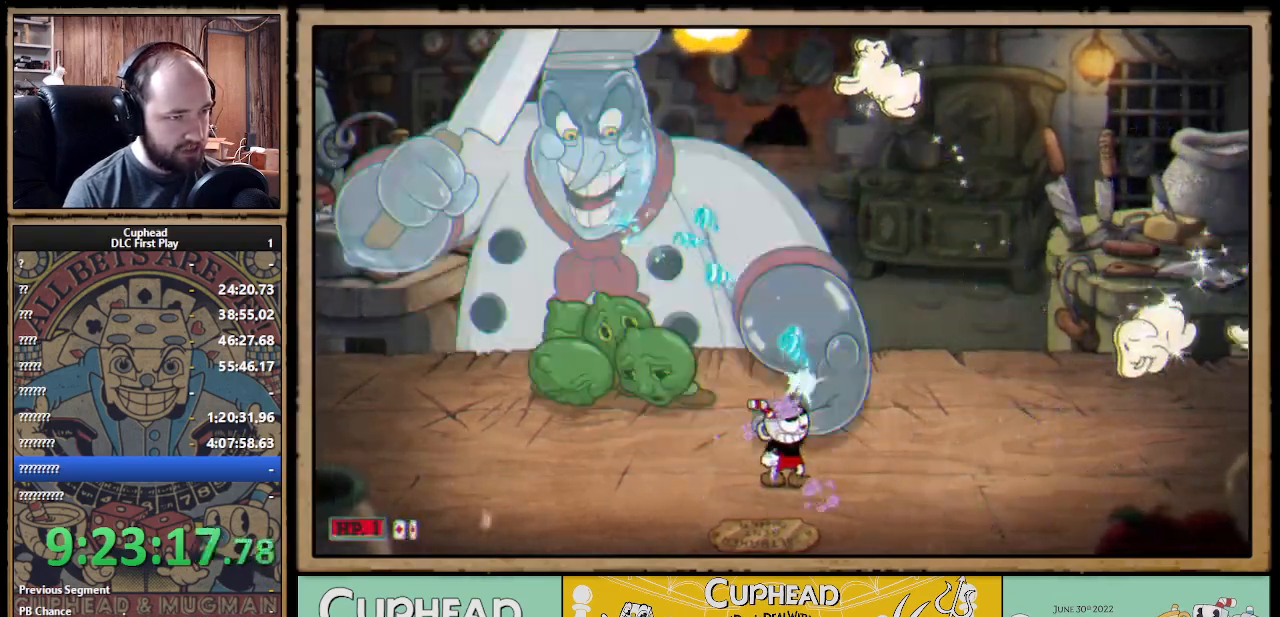
{"buttons": ["X"], "left_stick": "up", "right_stick": "center", "events": [[250, "left_stick", "up"]]}
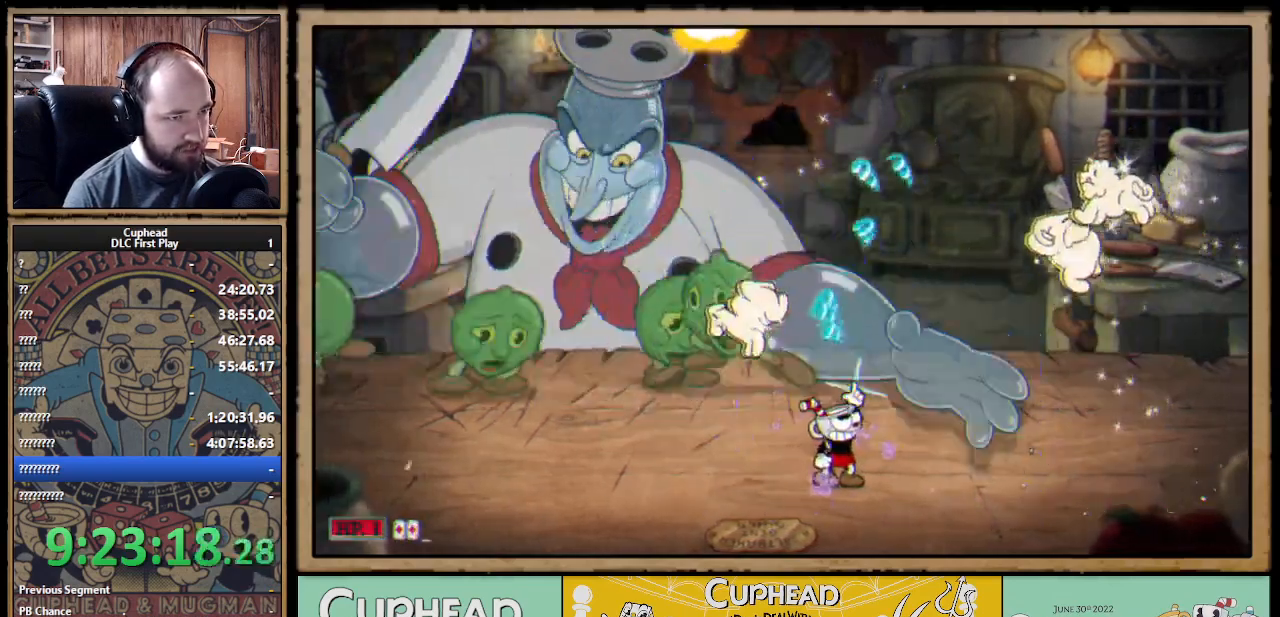
{"buttons": ["X"], "left_stick": "up", "right_stick": "center", "events": []}
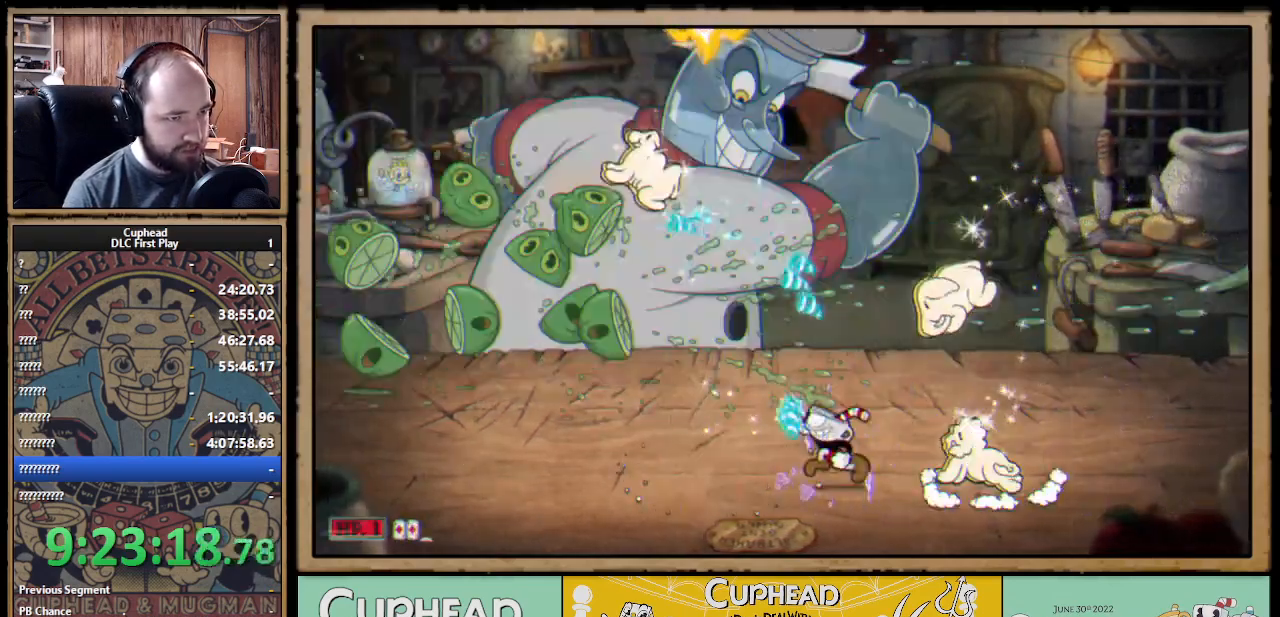
{"buttons": ["X"], "left_stick": "up", "right_stick": "center", "events": [[17, "left_stick", "up-left"], [350, "left_stick", "up"]]}
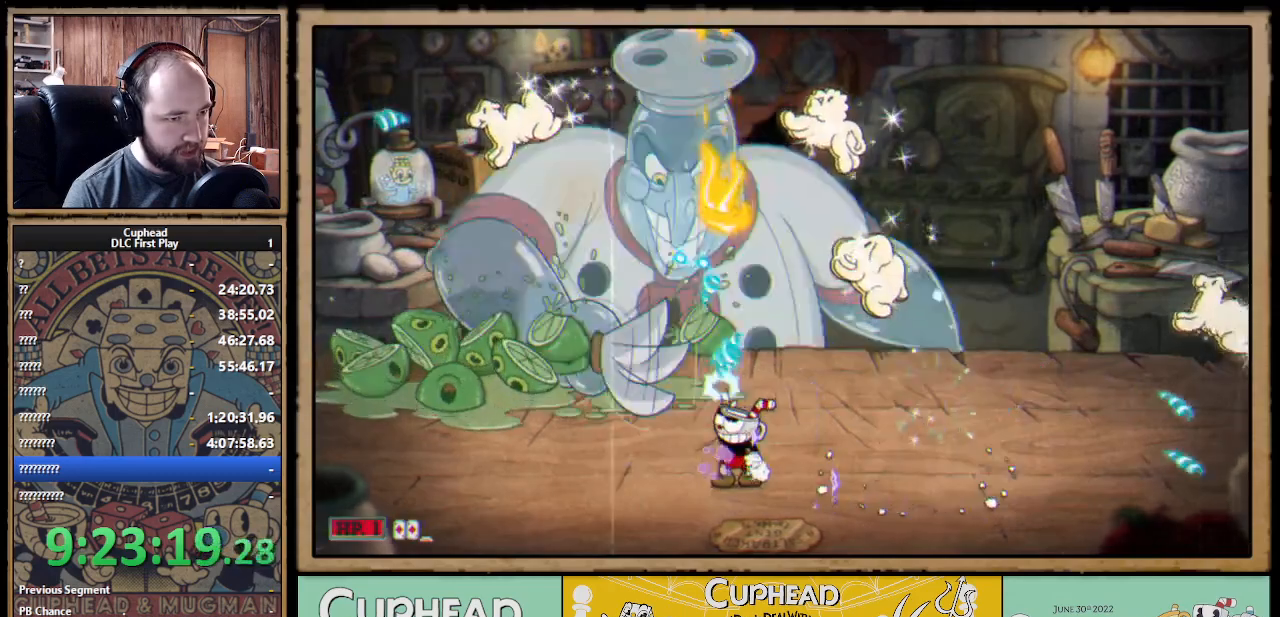
{"buttons": ["X"], "left_stick": "up-right", "right_stick": "center", "events": [[33, "R1", "down"], [133, "R1", "up"], [200, "left_stick", "up-right"]]}
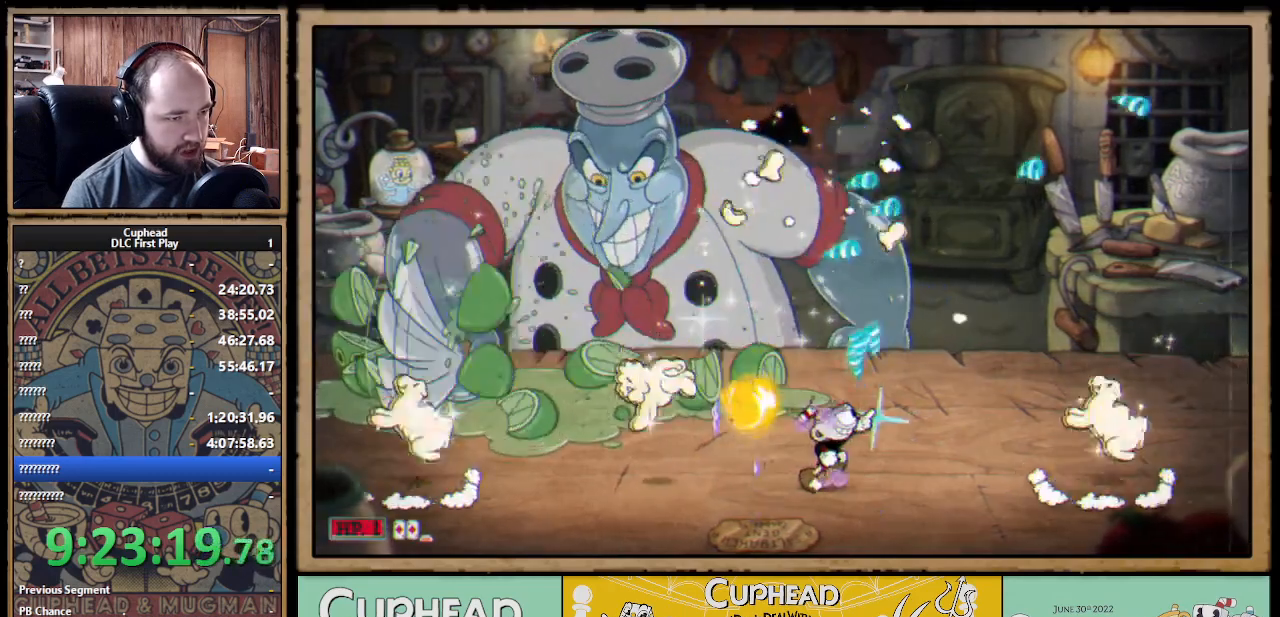
{"buttons": ["X", "R1"], "left_stick": "up-right", "right_stick": "center", "events": [[467, "R1", "down"]]}
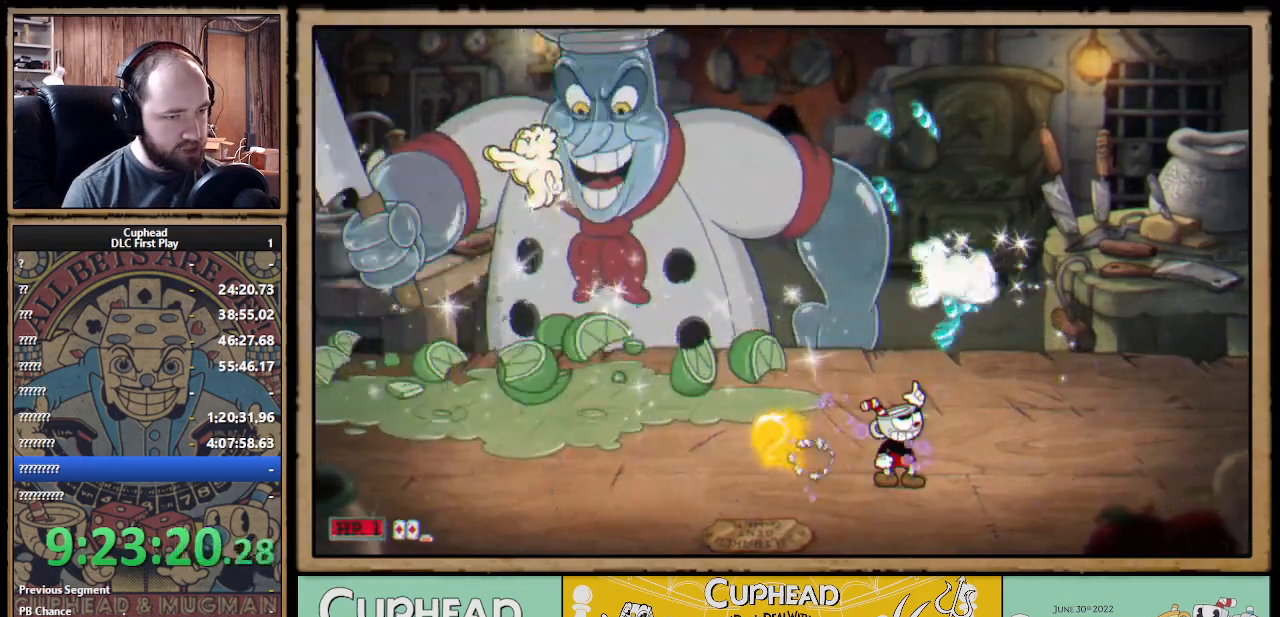
{"buttons": ["X"], "left_stick": "up", "right_stick": "center", "events": [[33, "R1", "up"], [333, "left_stick", "up"]]}
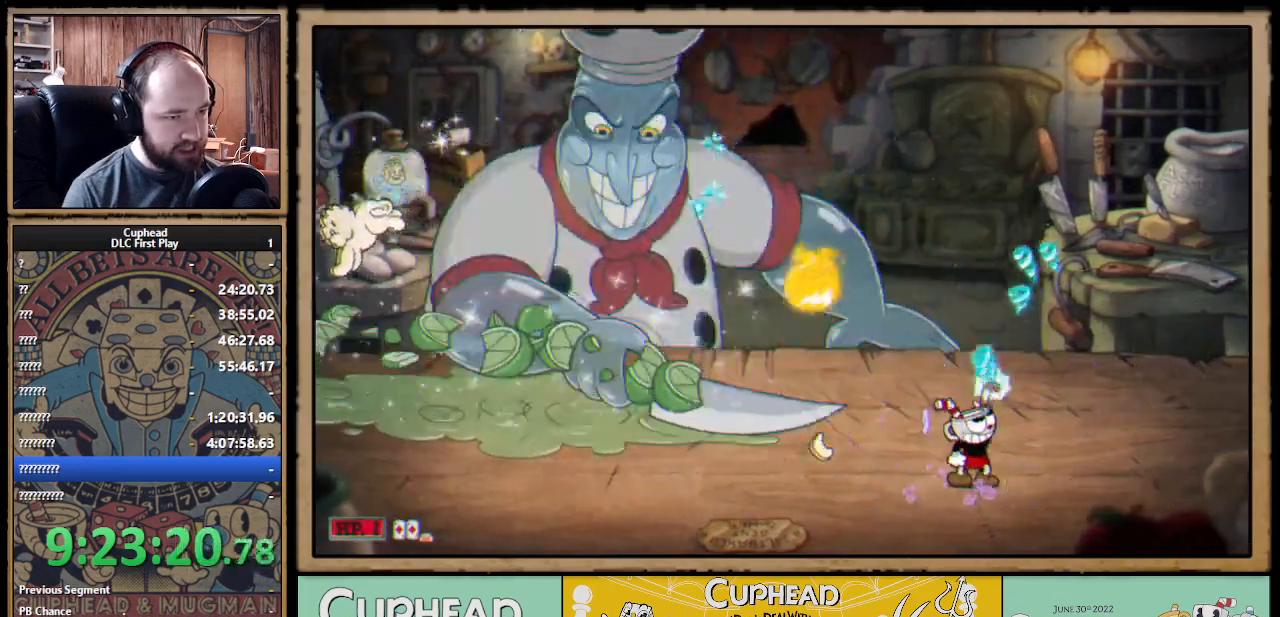
{"buttons": ["X"], "left_stick": "up", "right_stick": "center", "events": []}
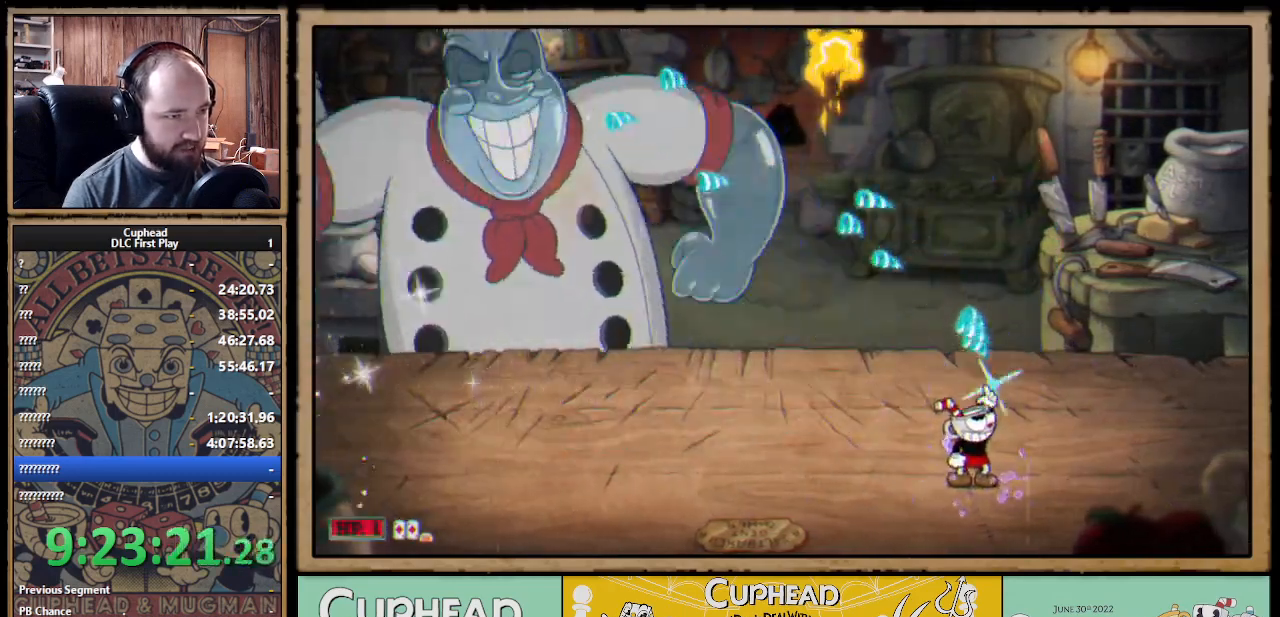
{"buttons": ["X"], "left_stick": "up", "right_stick": "center", "events": []}
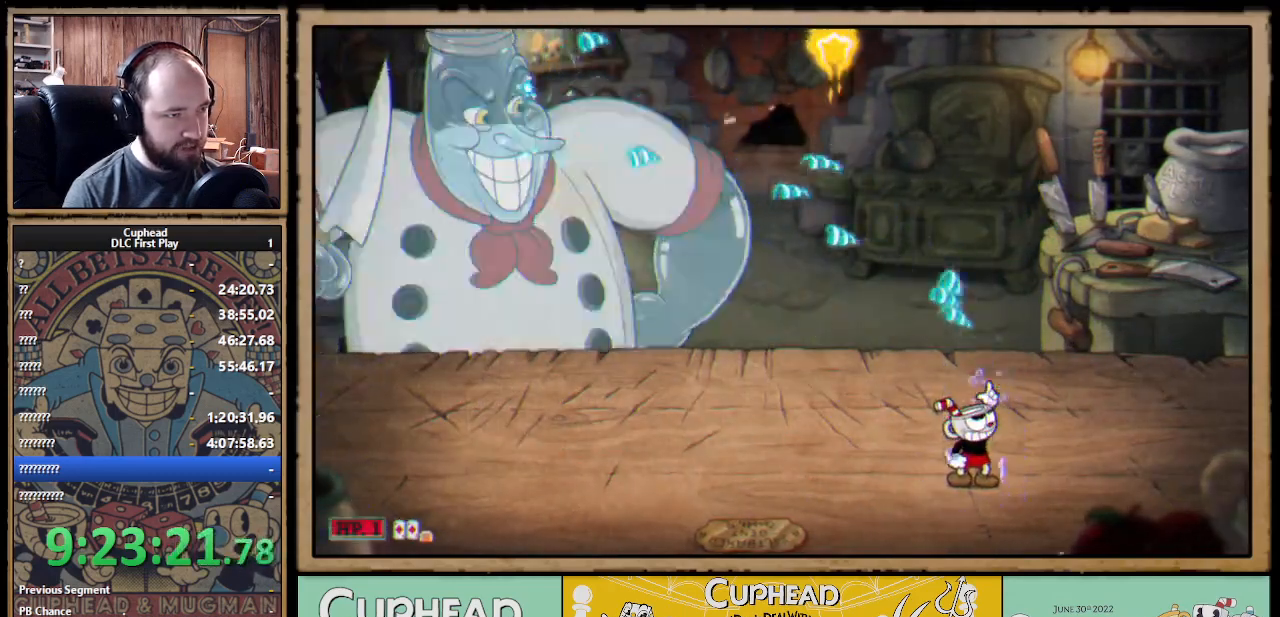
{"buttons": ["X"], "left_stick": "up-left", "right_stick": "center", "events": [[500, "left_stick", "up-left"]]}
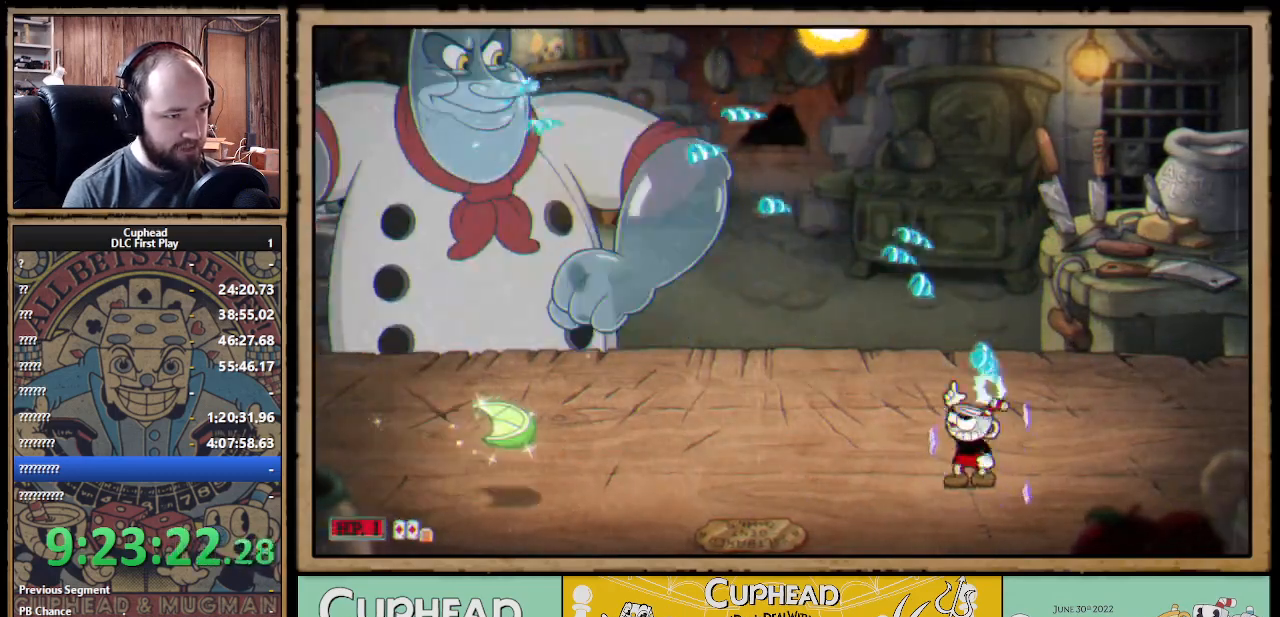
{"buttons": ["X", "R1"], "left_stick": "up", "right_stick": "center", "events": [[167, "R1", "down"], [167, "left_stick", "up-right"], [450, "left_stick", "up"]]}
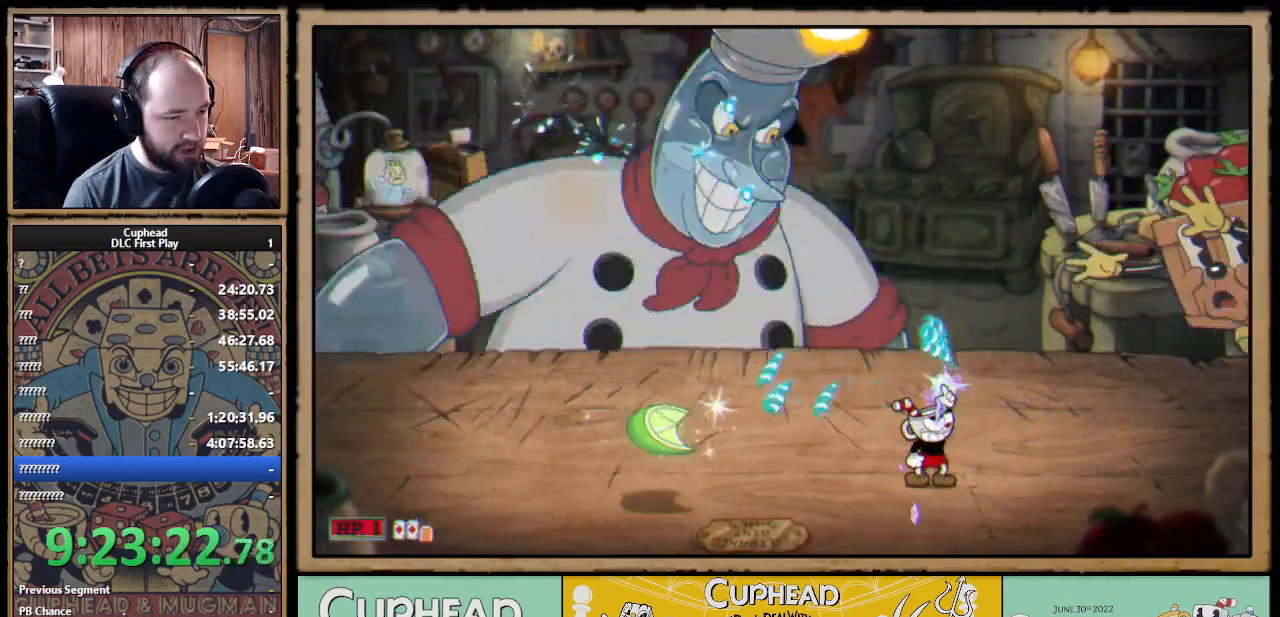
{"buttons": ["X"], "left_stick": "up-left", "right_stick": "center", "events": [[50, "R1", "up"], [117, "A", "down"], [217, "left_stick", "up-left"], [250, "A", "up"]]}
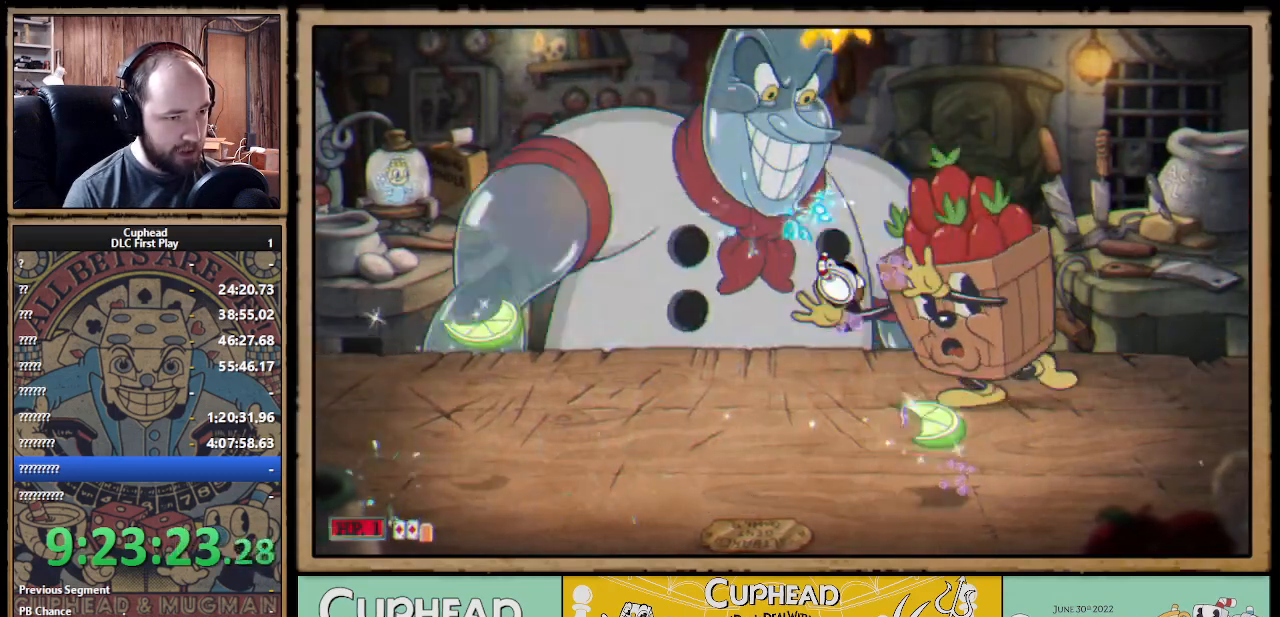
{"buttons": ["X", "R1"], "left_stick": "up", "right_stick": "center", "events": [[117, "left_stick", "up-right"], [200, "R1", "down"], [233, "left_stick", "up"]]}
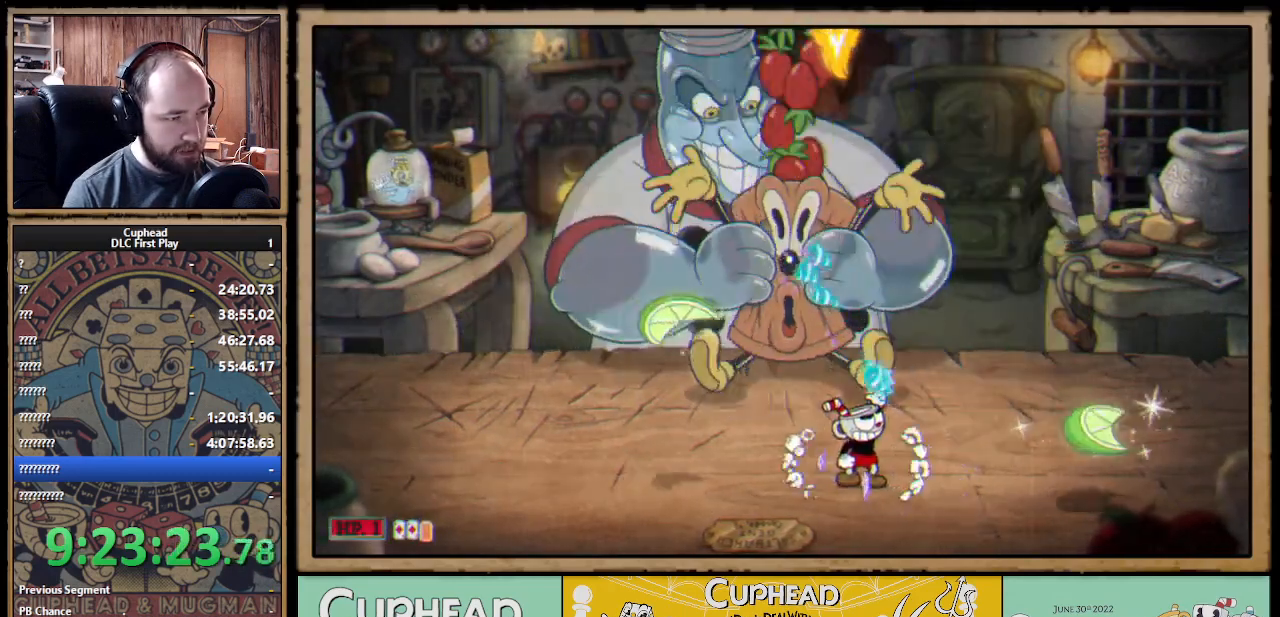
{"buttons": ["X"], "left_stick": "up-left", "right_stick": "center", "events": [[83, "R1", "up"], [150, "R1", "down"], [350, "R1", "up"], [383, "left_stick", "up-left"]]}
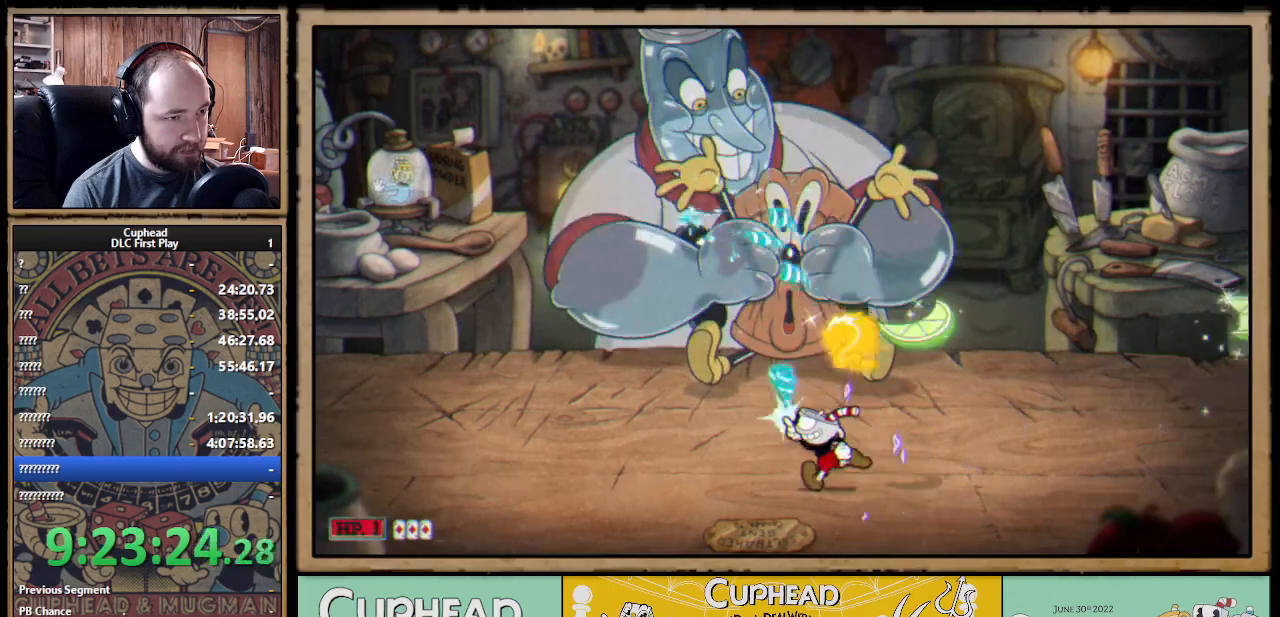
{"buttons": ["X"], "left_stick": "up-left", "right_stick": "center", "events": []}
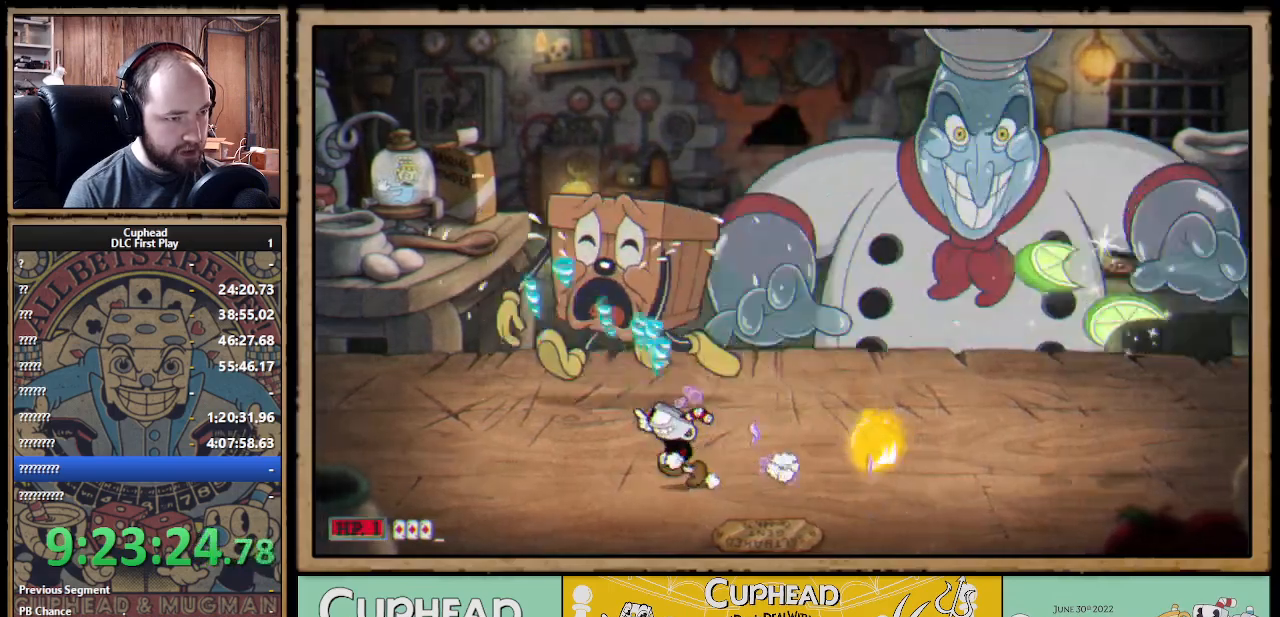
{"buttons": ["X"], "left_stick": "up", "right_stick": "center", "events": [[50, "left_stick", "up"]]}
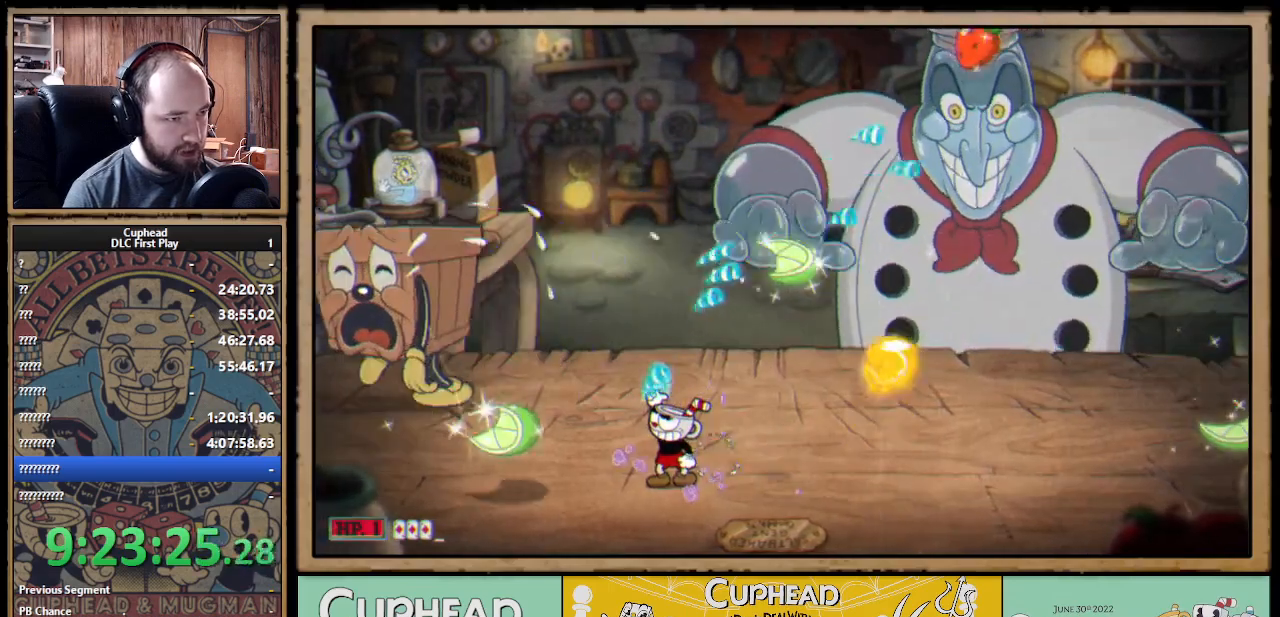
{"buttons": ["X"], "left_stick": "up-left", "right_stick": "center", "events": [[67, "left_stick", "up-right"], [233, "A", "down"], [300, "left_stick", "up"], [367, "A", "up"], [400, "left_stick", "up-left"]]}
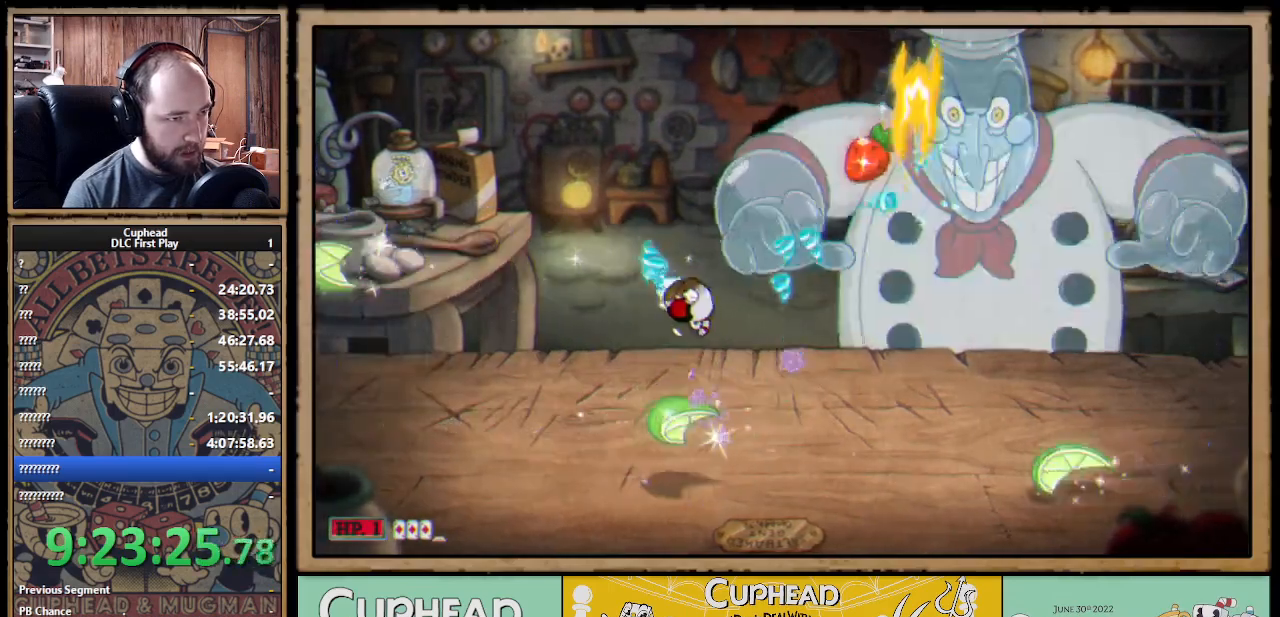
{"buttons": ["X"], "left_stick": "up", "right_stick": "center", "events": [[133, "left_stick", "up"]]}
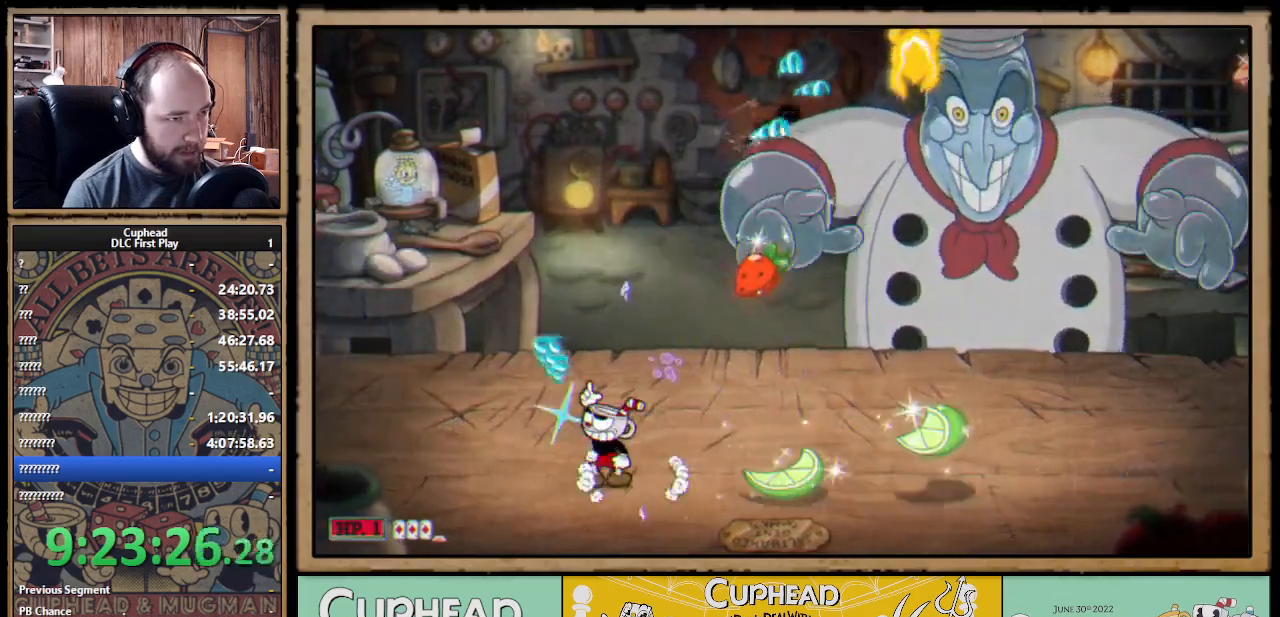
{"buttons": ["A", "X"], "left_stick": "up-right", "right_stick": "center", "events": [[100, "A", "down"], [300, "A", "up"], [333, "left_stick", "up-right"], [500, "A", "down"]]}
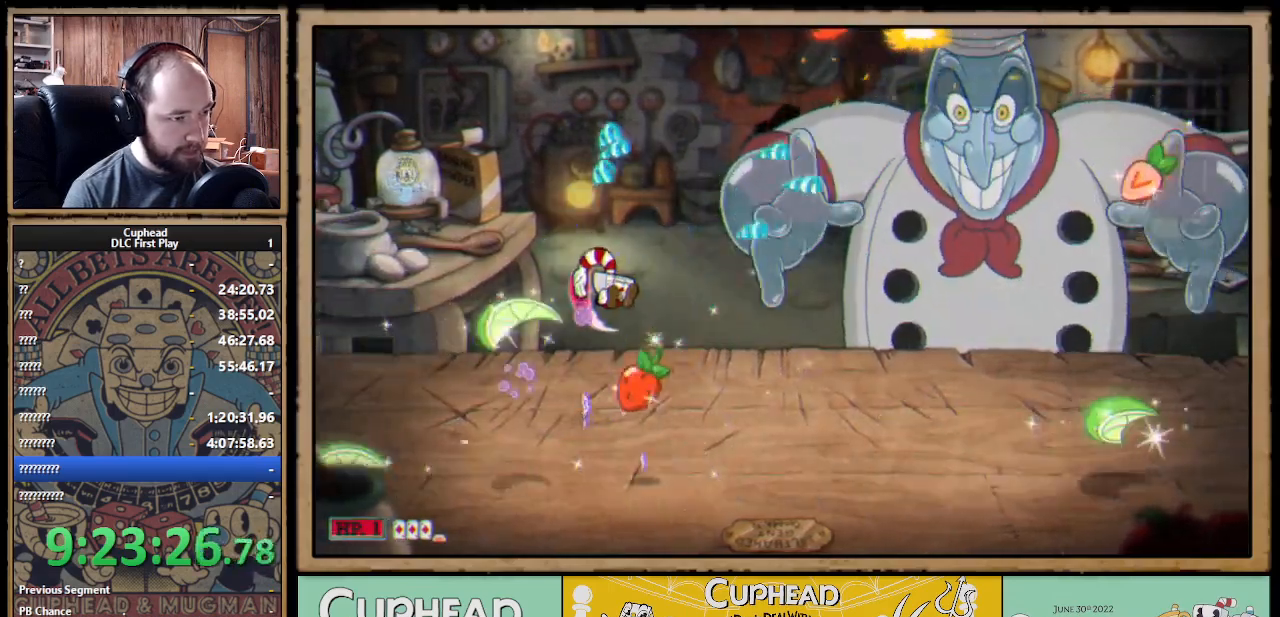
{"buttons": ["X"], "left_stick": "up-right", "right_stick": "center", "events": [[17, "B", "down"], [133, "A", "up"], [167, "B", "up"]]}
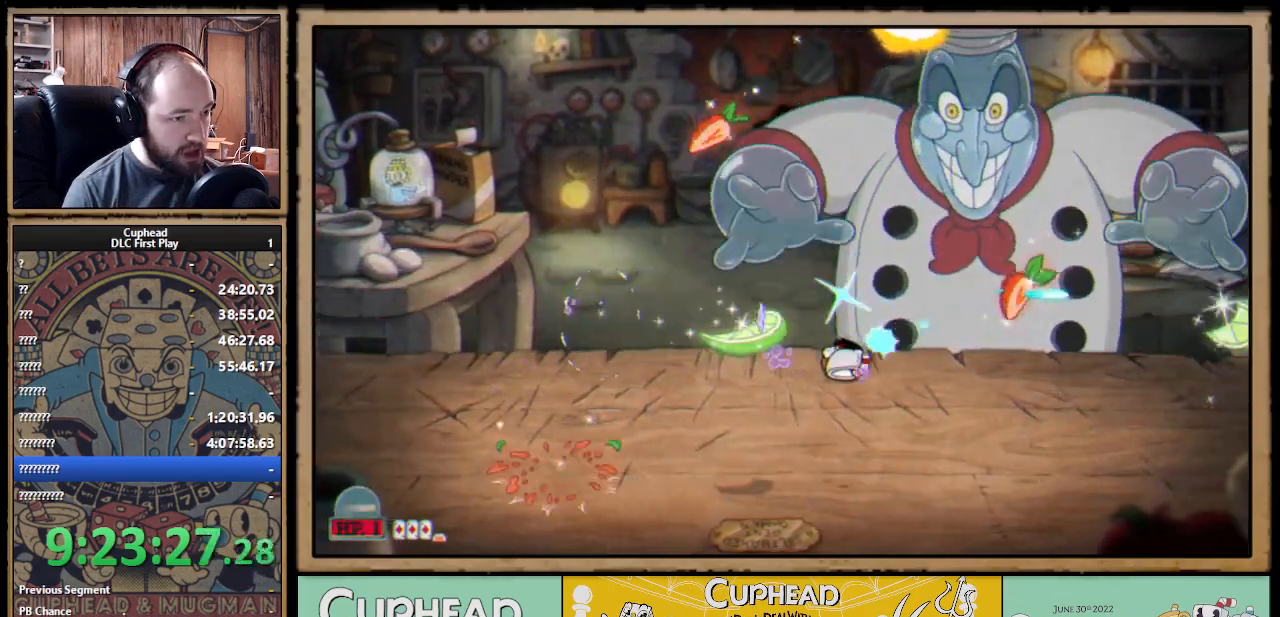
{"buttons": ["X"], "left_stick": "up", "right_stick": "center", "events": [[83, "left_stick", "up-left"], [350, "left_stick", "up"]]}
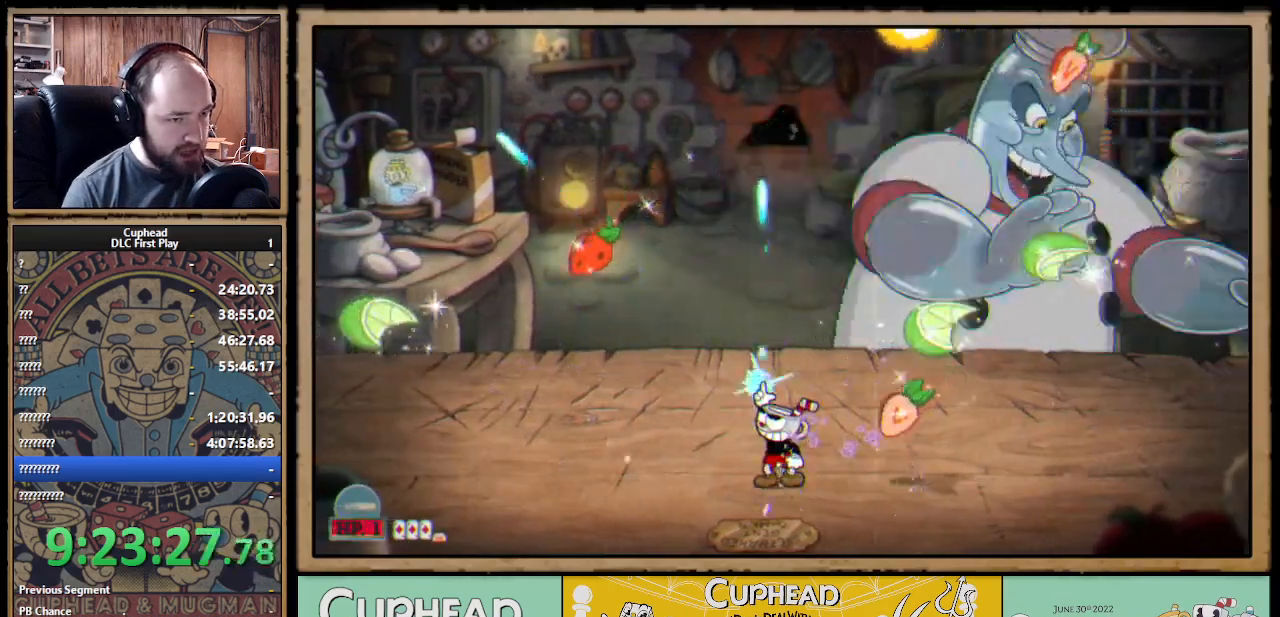
{"buttons": ["X", "R1"], "left_stick": "up-right", "right_stick": "center", "events": [[183, "R1", "down"], [267, "left_stick", "up-right"]]}
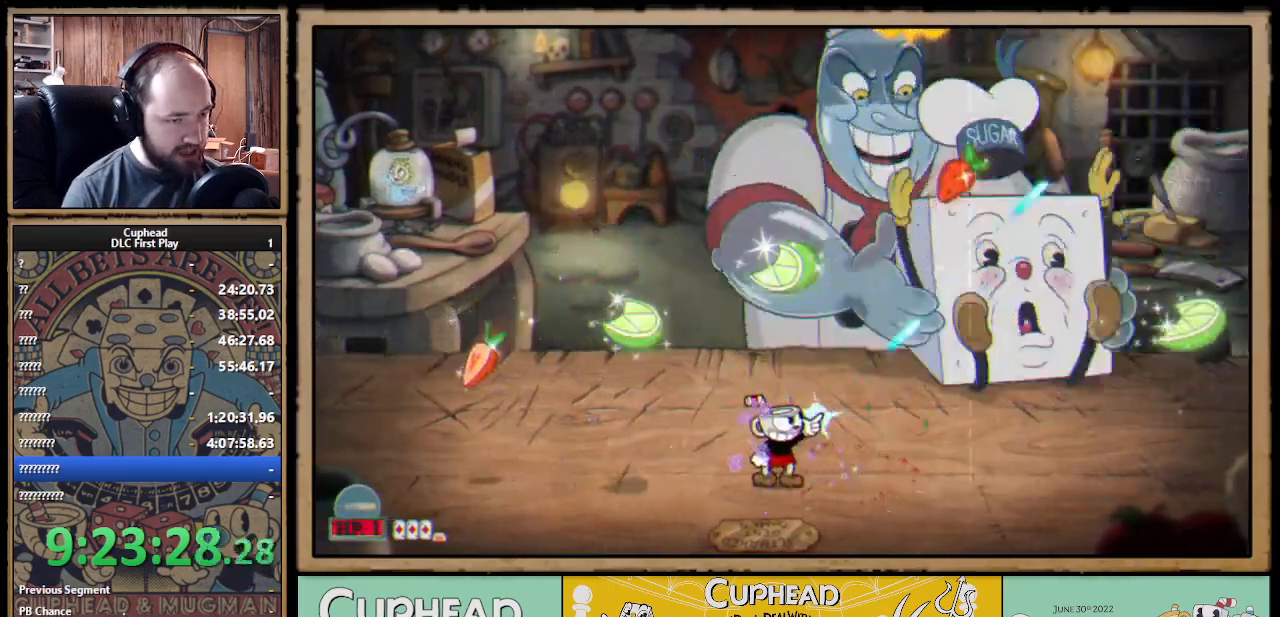
{"buttons": ["X"], "left_stick": "up-right", "right_stick": "center", "events": [[100, "R1", "up"], [183, "left_stick", "up"], [200, "R1", "down"], [367, "R1", "up"], [367, "left_stick", "up-right"]]}
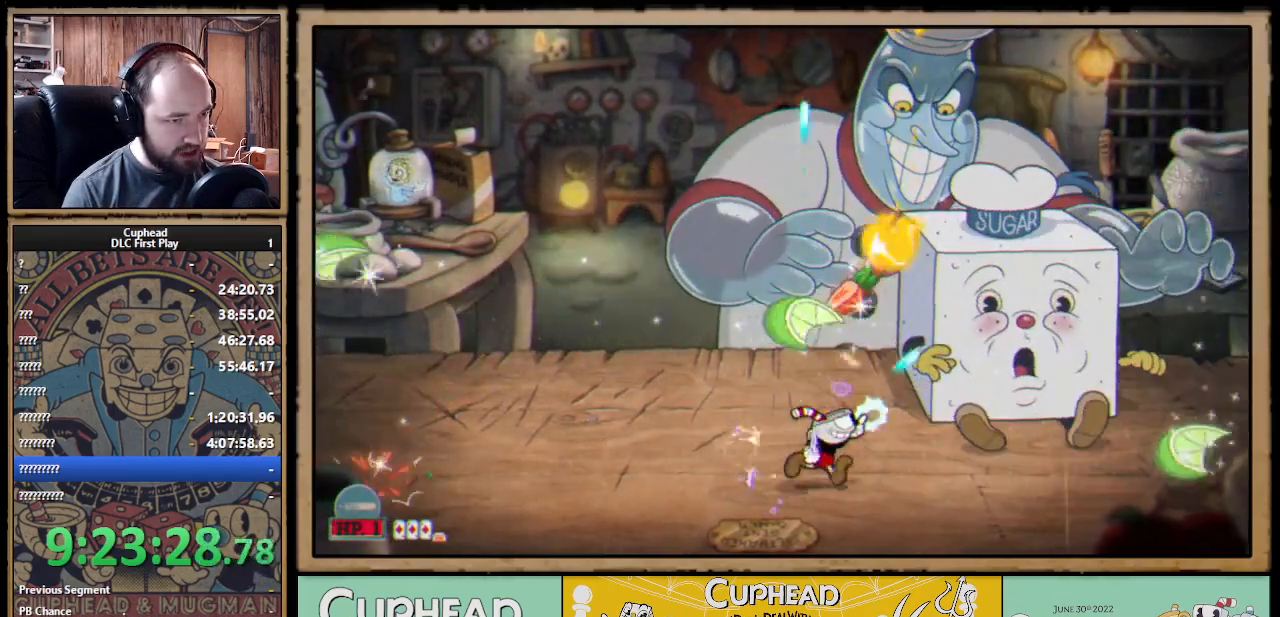
{"buttons": ["X"], "left_stick": "up-left", "right_stick": "center", "events": [[83, "R1", "down"], [200, "R1", "up"], [317, "left_stick", "up-left"]]}
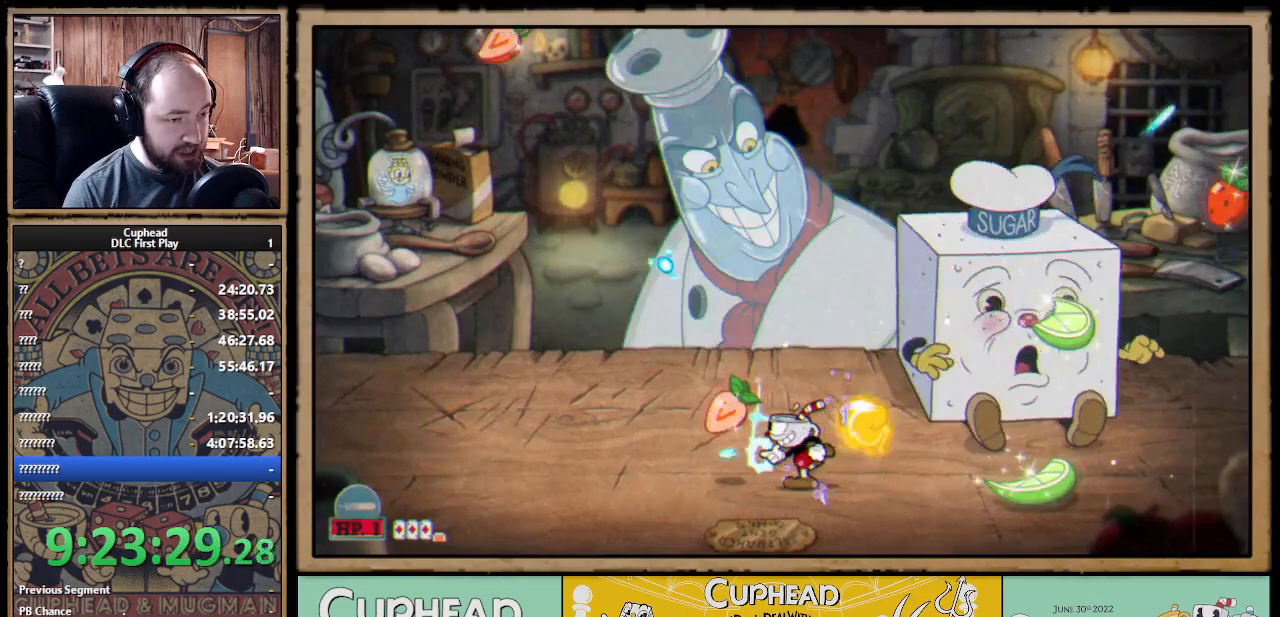
{"buttons": ["A", "X"], "left_stick": "up-left", "right_stick": "center", "events": [[217, "left_stick", "up-right"], [317, "R1", "down"], [317, "left_stick", "up"], [417, "A", "down"], [433, "left_stick", "up-left"], [450, "R1", "up"]]}
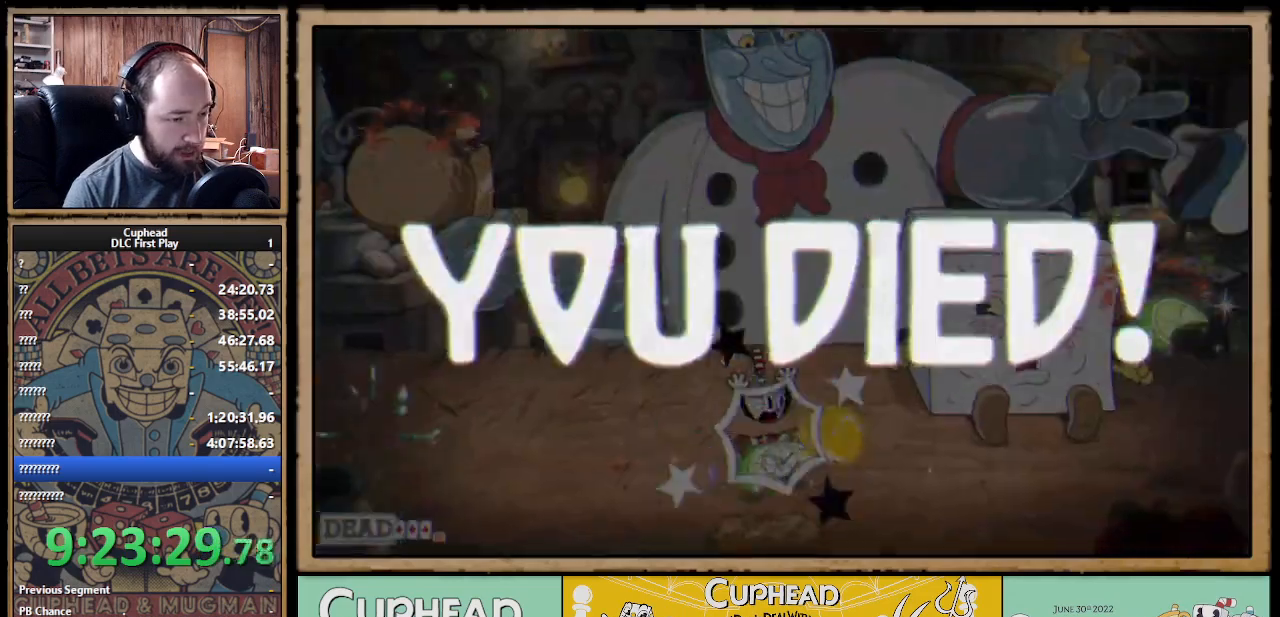
{"buttons": [], "left_stick": "center", "right_stick": "center", "events": [[83, "A", "up"], [133, "left_stick", "up"], [200, "A", "down"], [283, "left_stick", "center"], [317, "A", "up"], [433, "X", "up"]]}